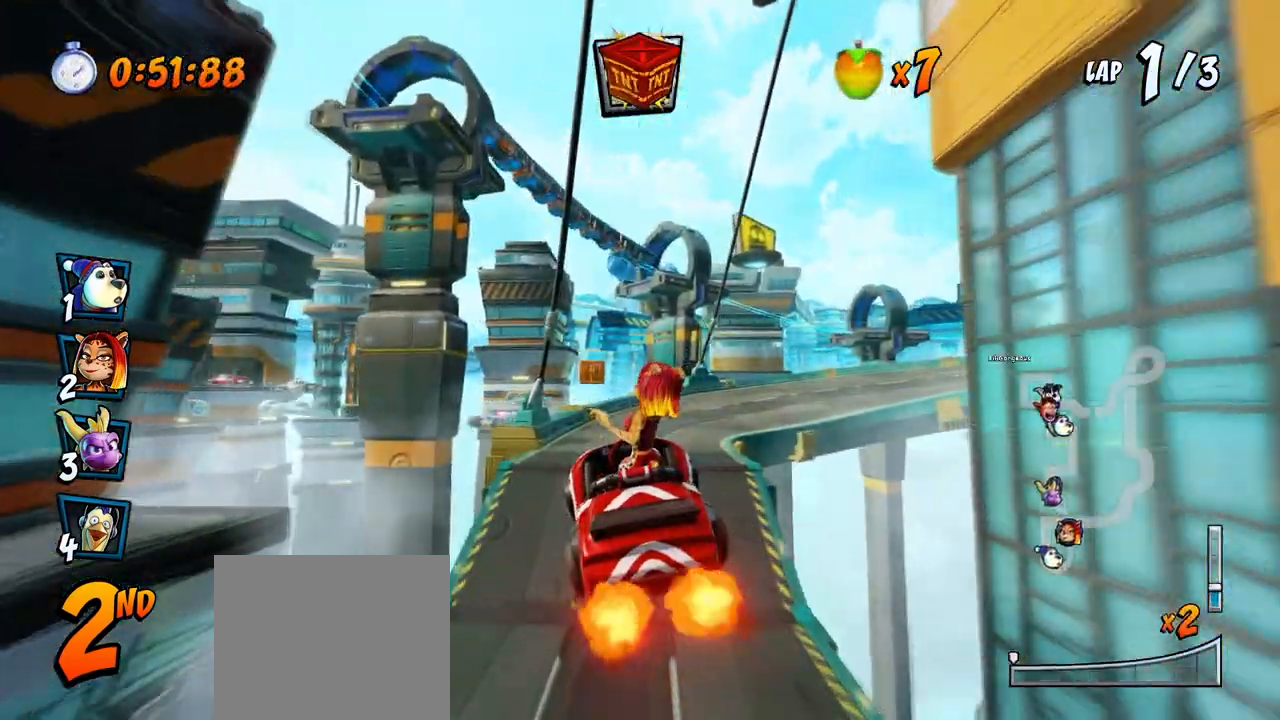
Gameplay with a controller (PlayStation layout); each line is a JSON object with the inputs held at the frame after it. "events" lists button and stick changes between this image and that frame as [ms after this image, input, new state], when the widget could be followed in between. Not read: right_stick.
{"buttons": ["CROSS"], "left_stick": "center", "events": [[100, "DPAD_LEFT", "up"]]}
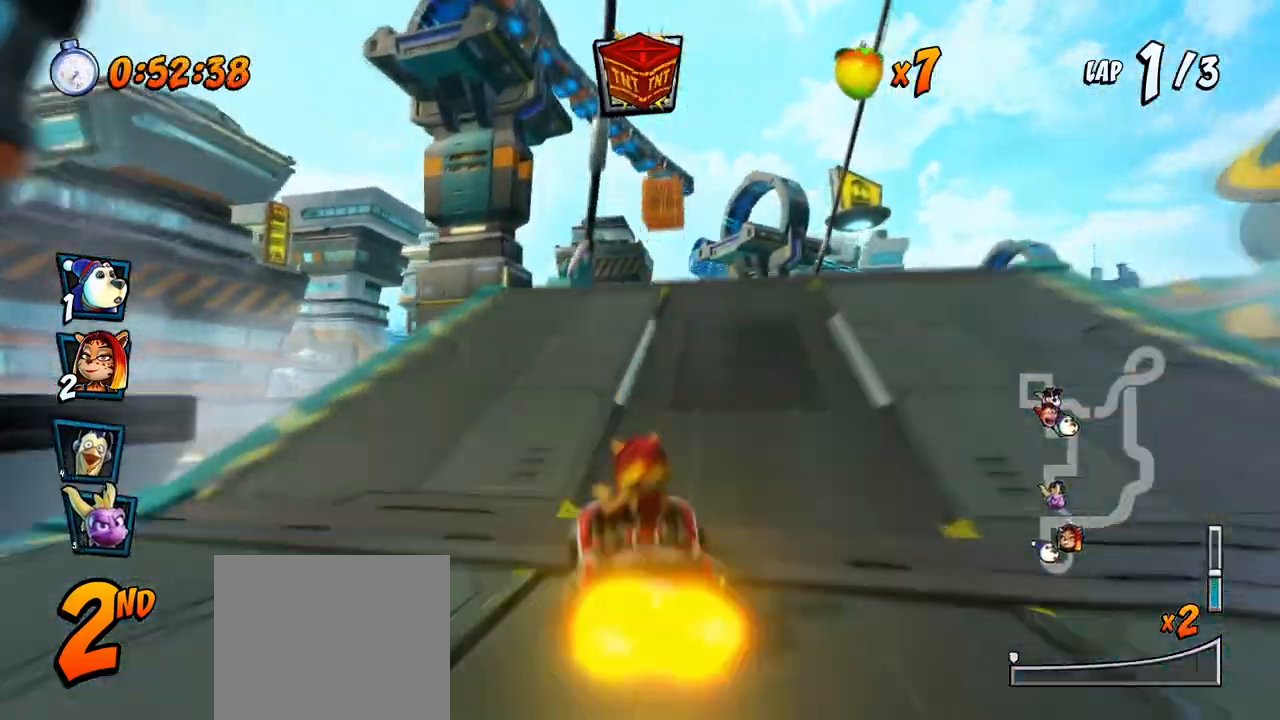
{"buttons": ["CROSS", "R2", "DPAD_DOWN", "DPAD_RIGHT"], "left_stick": "center", "events": [[50, "R2", "down"], [117, "DPAD_RIGHT", "down"], [150, "DPAD_RIGHT", "up"], [217, "DPAD_RIGHT", "down"], [500, "DPAD_DOWN", "down"]]}
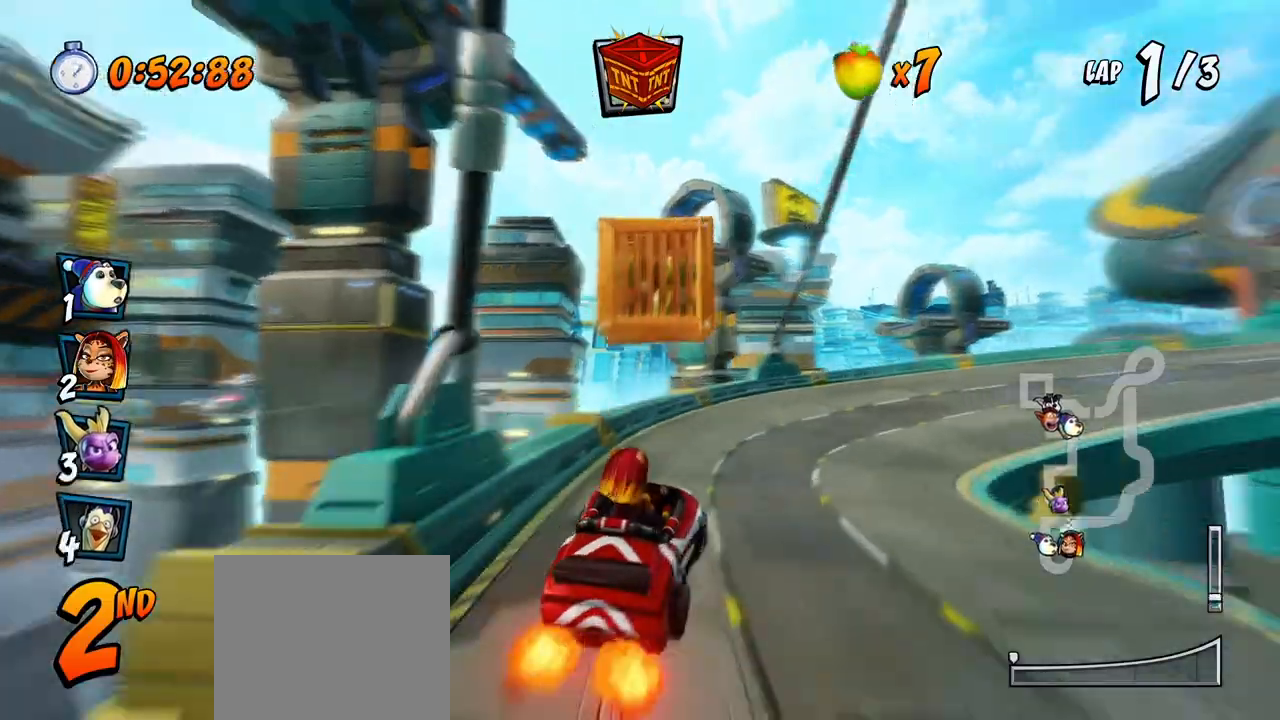
{"buttons": ["CROSS", "R2", "DPAD_RIGHT"], "left_stick": "center", "events": [[17, "CIRCLE", "down"], [67, "R2", "up"], [117, "CIRCLE", "up"], [167, "DPAD_DOWN", "up"], [200, "DPAD_RIGHT", "up"], [233, "R2", "down"], [350, "DPAD_RIGHT", "down"]]}
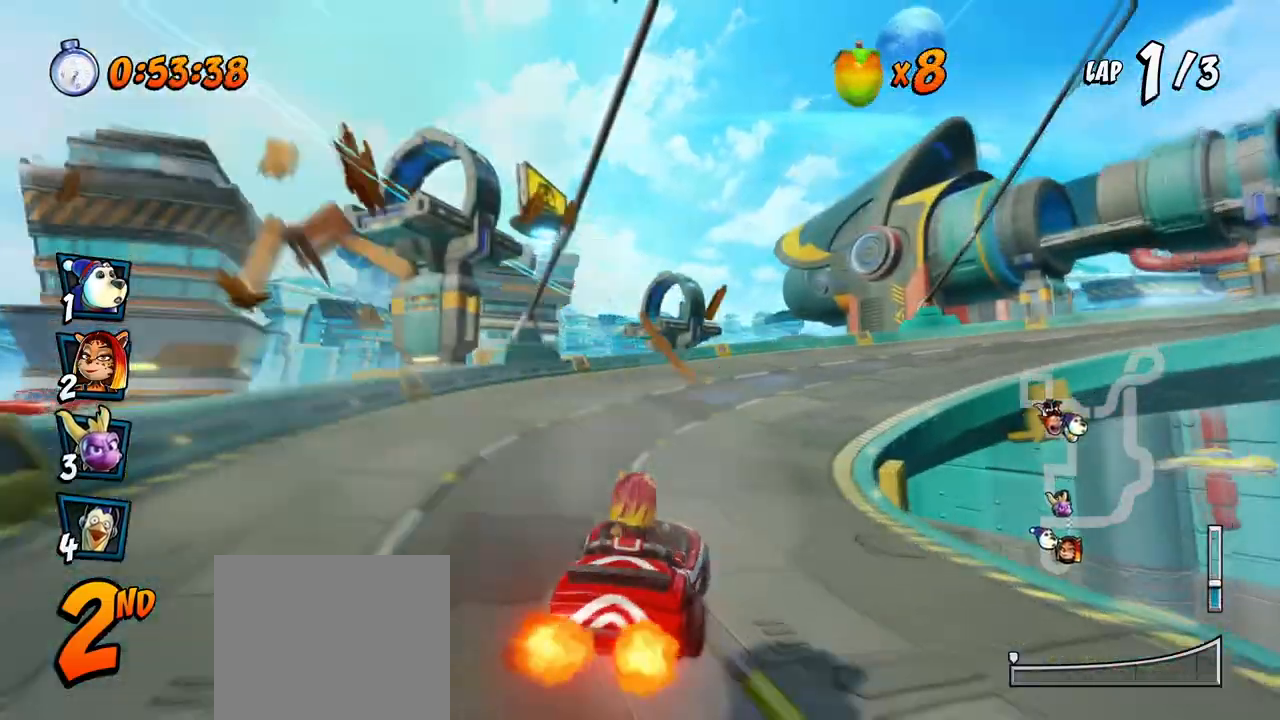
{"buttons": ["CROSS", "R2", "DPAD_RIGHT"], "left_stick": "center", "events": []}
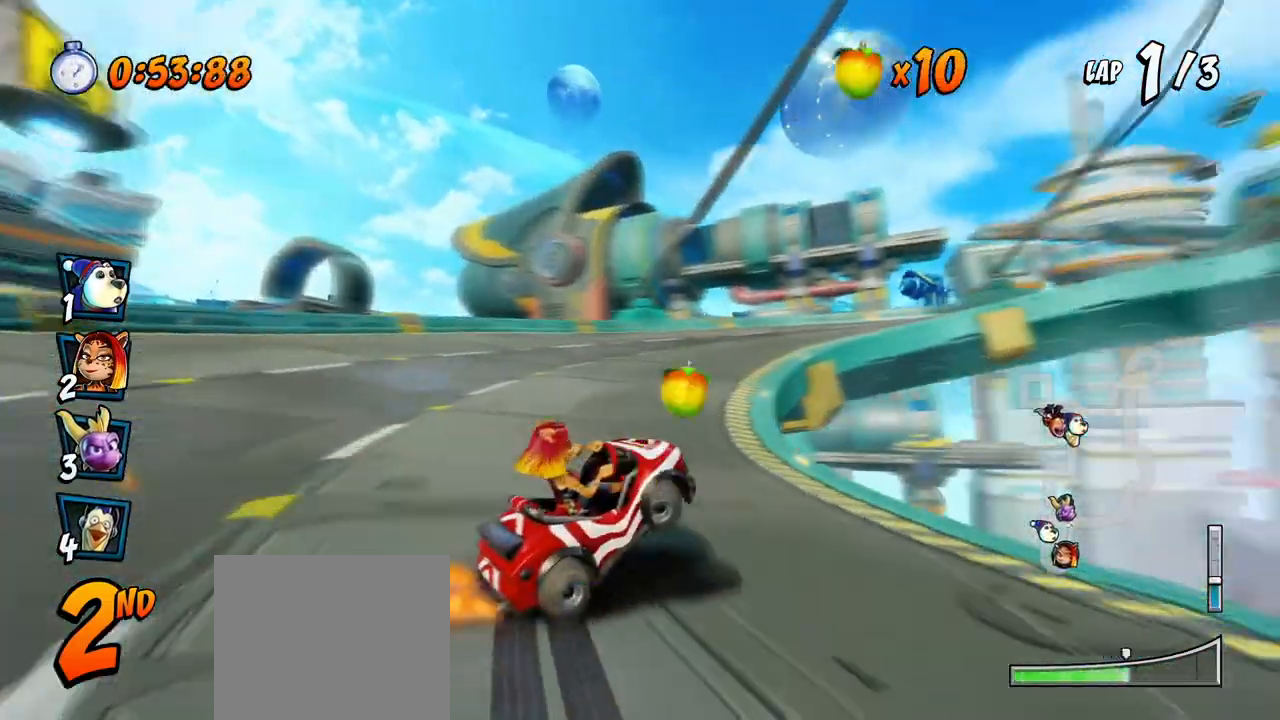
{"buttons": ["CROSS", "R2", "DPAD_RIGHT"], "left_stick": "center", "events": [[300, "L1", "down"], [467, "L1", "up"]]}
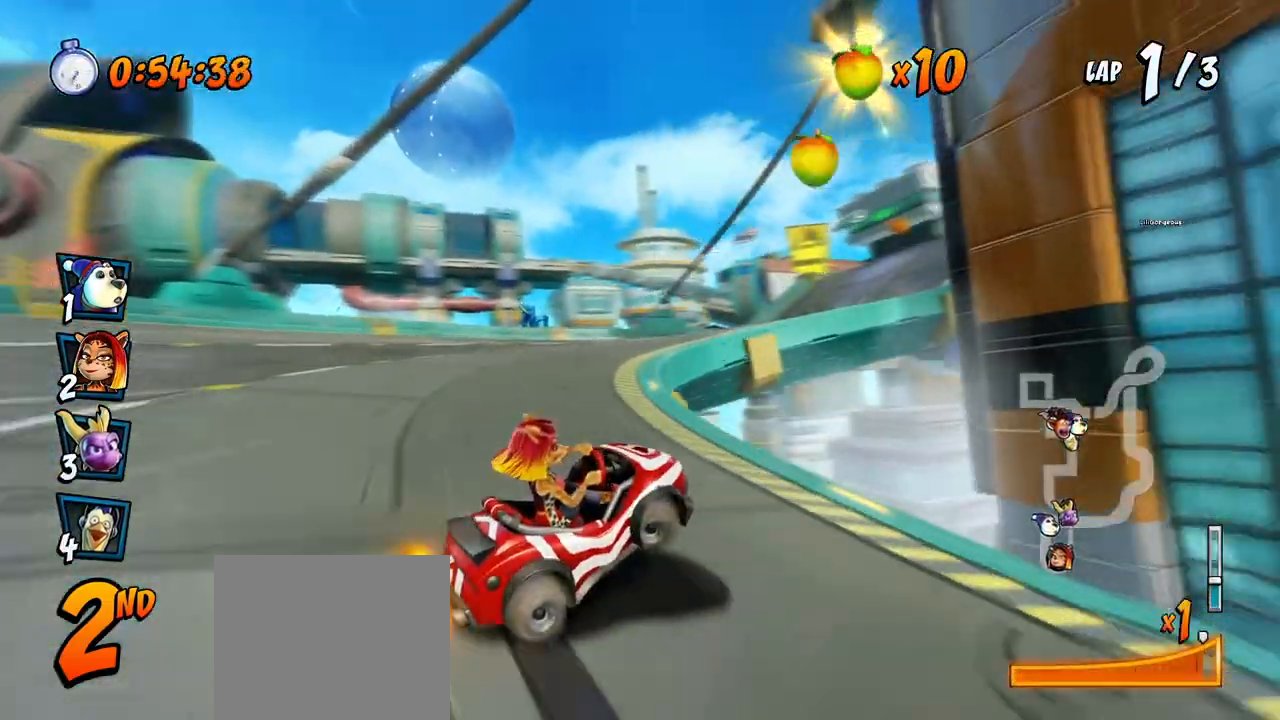
{"buttons": ["CROSS", "R2", "DPAD_UP", "DPAD_LEFT"], "left_stick": "center"}
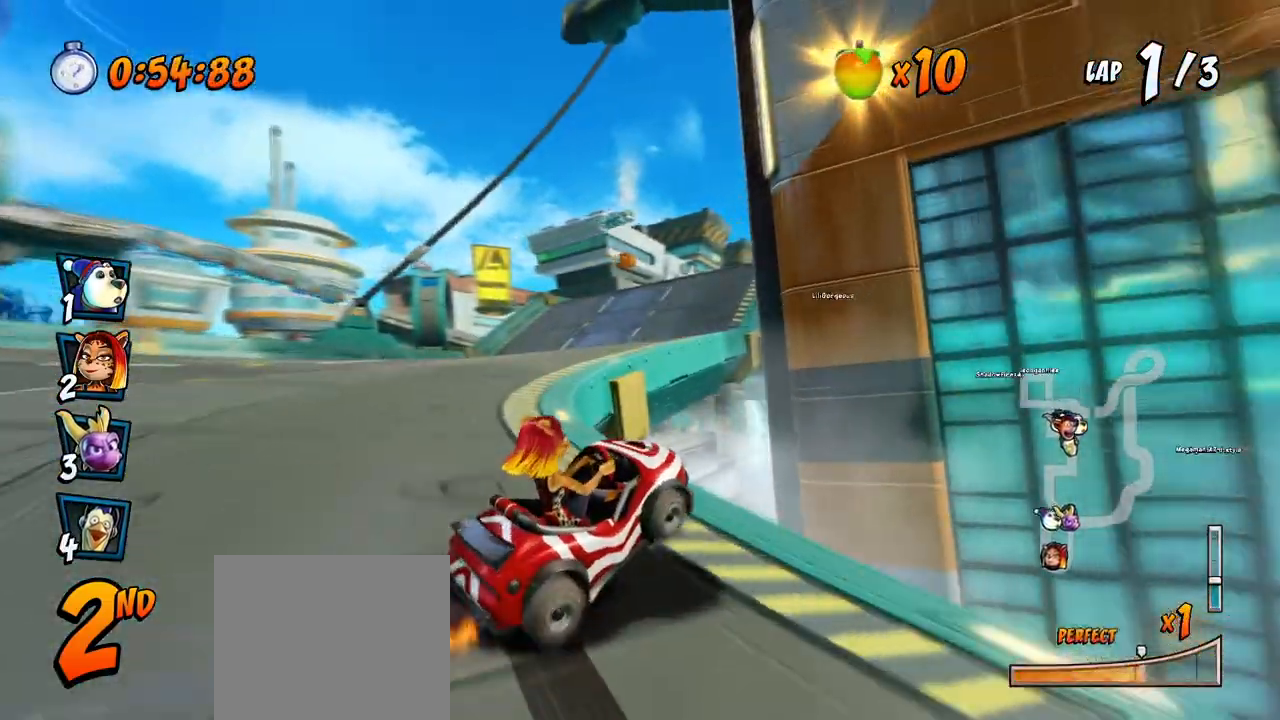
{"buttons": ["CROSS", "R2", "DPAD_LEFT"], "left_stick": "center", "events": [[50, "DPAD_LEFT", "up"], [50, "DPAD_RIGHT", "down"], [67, "DPAD_UP", "up"], [233, "L1", "down"], [250, "DPAD_UP", "down"], [383, "DPAD_RIGHT", "up"], [400, "DPAD_LEFT", "down"], [400, "L1", "up"], [433, "DPAD_UP", "up"]]}
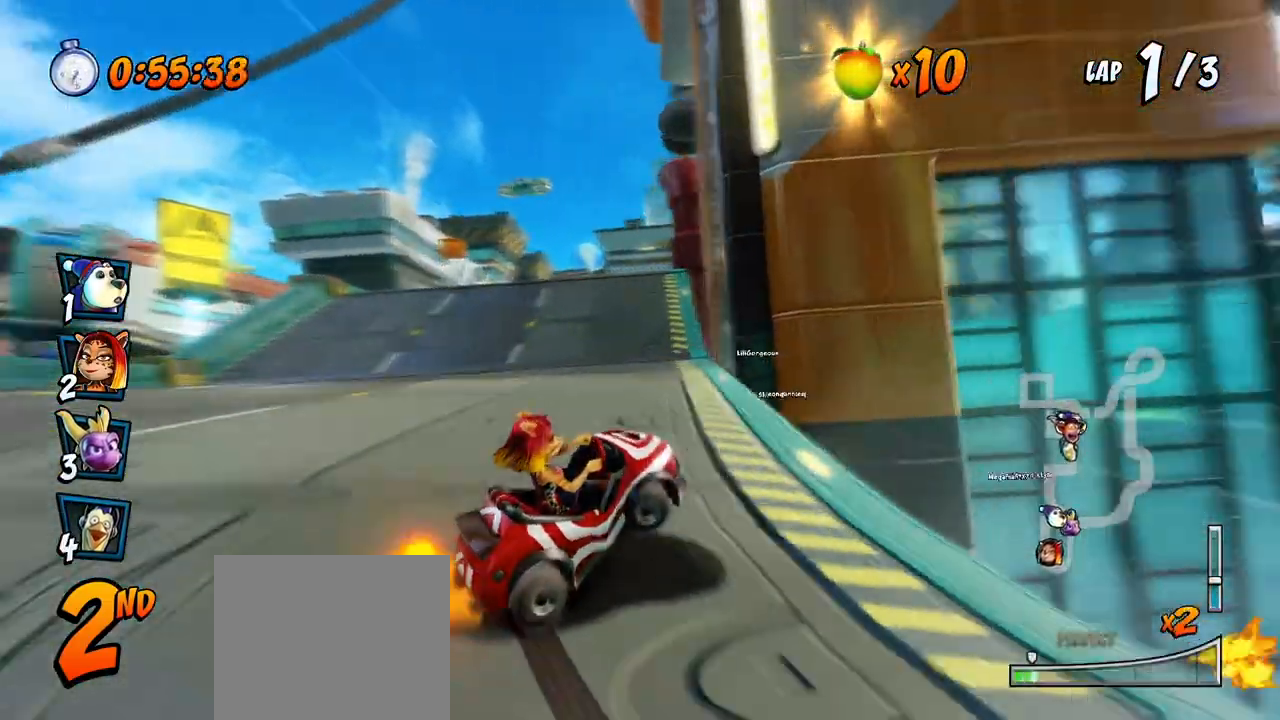
{"buttons": ["CROSS", "R2", "DPAD_LEFT"], "left_stick": "center", "events": []}
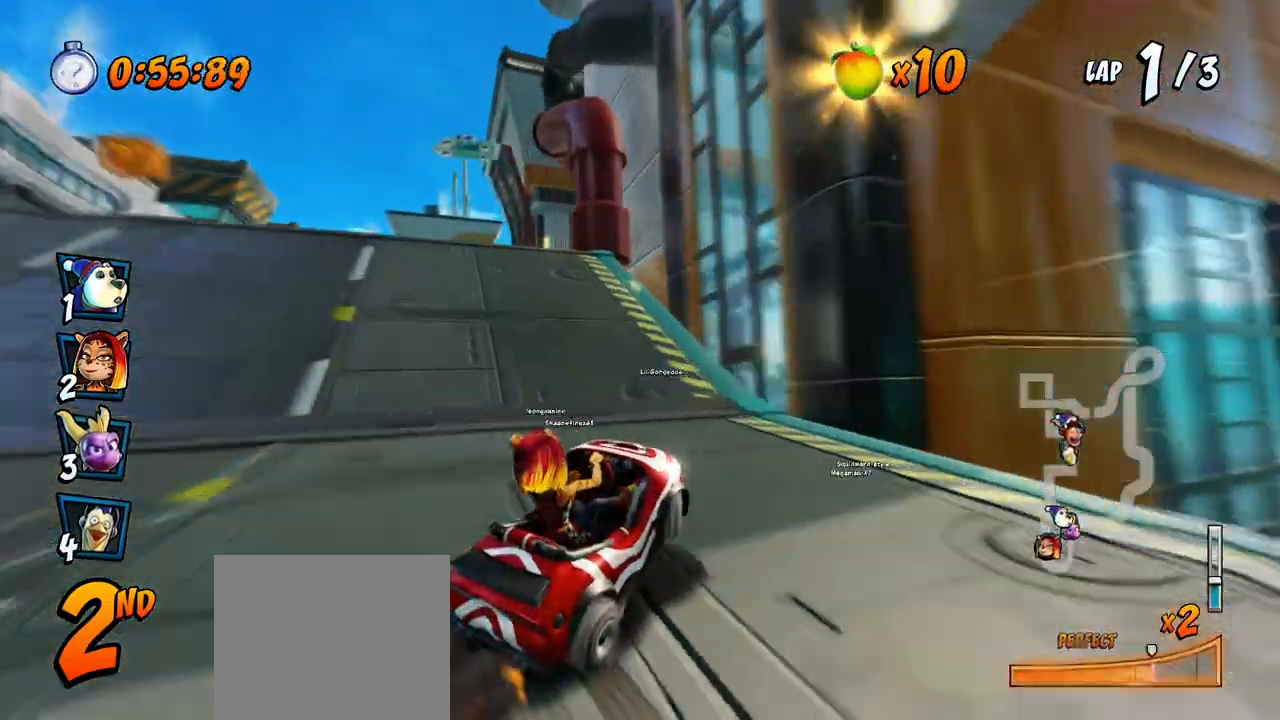
{"buttons": ["CROSS", "DPAD_LEFT"], "left_stick": "center", "events": [[150, "DPAD_UP", "down"], [183, "L1", "down"], [283, "R2", "up"], [317, "DPAD_LEFT", "up"], [317, "DPAD_UP", "up"], [350, "L1", "up"], [417, "DPAD_LEFT", "down"]]}
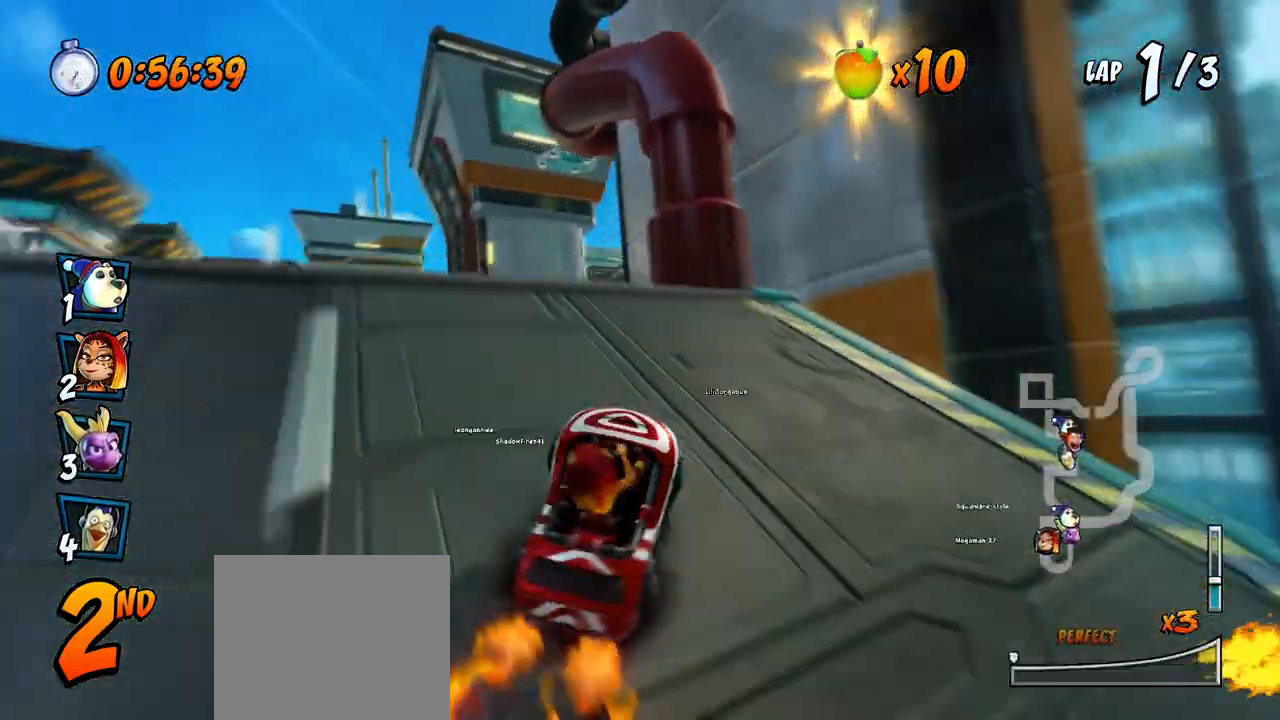
{"buttons": ["CROSS", "R2"], "left_stick": "center", "events": [[83, "R2", "down"], [217, "DPAD_LEFT", "up"]]}
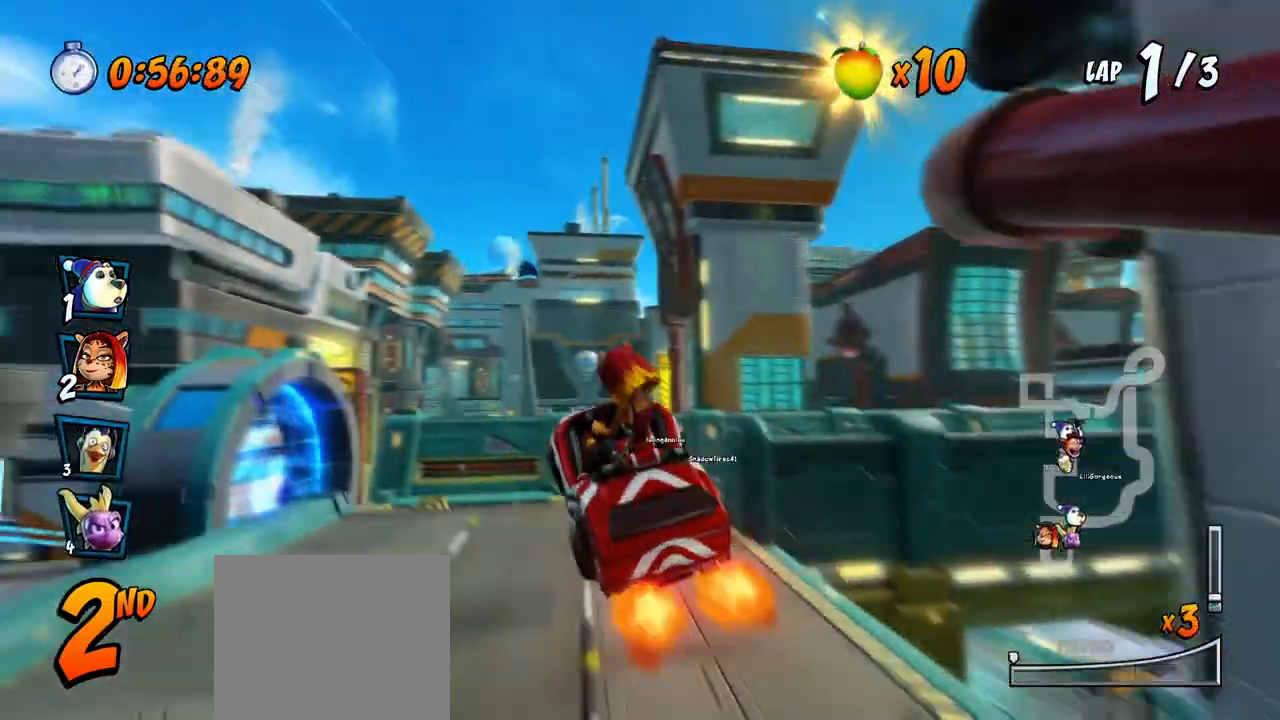
{"buttons": ["CROSS"], "left_stick": "center", "events": [[50, "DPAD_RIGHT", "down"], [200, "DPAD_RIGHT", "up"], [217, "R2", "up"]]}
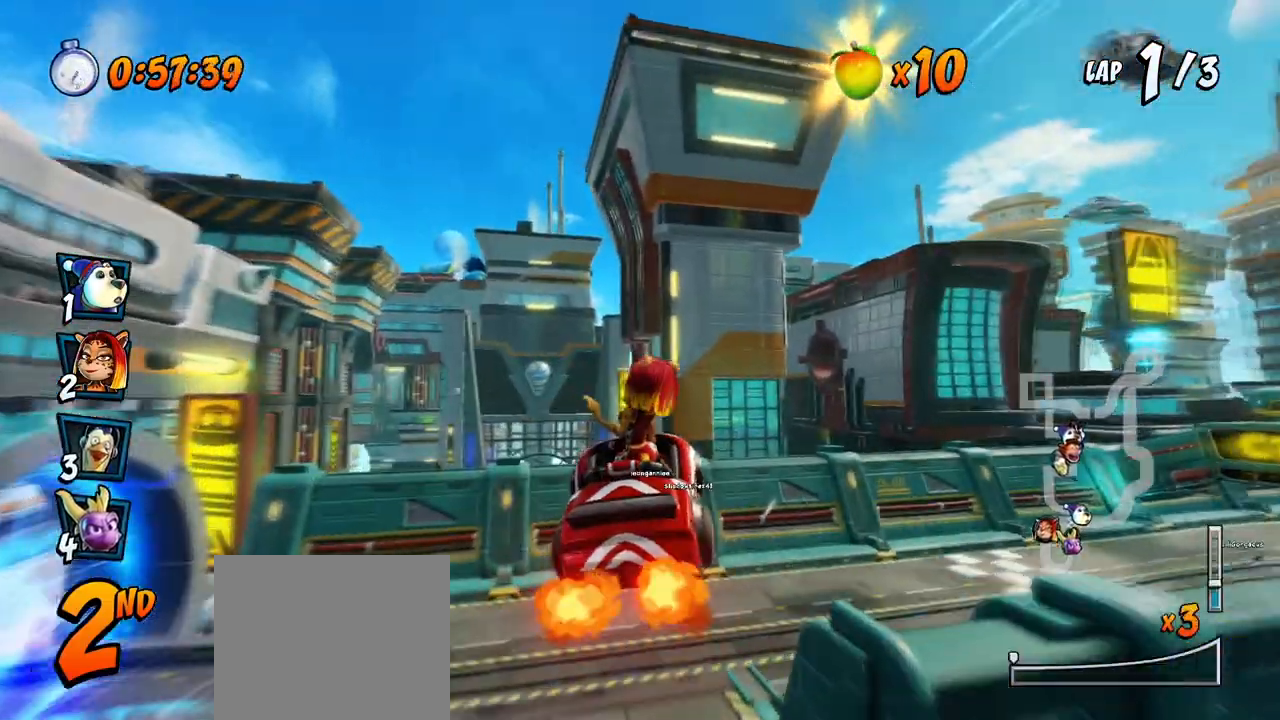
{"buttons": ["CROSS"], "left_stick": "center", "events": [[83, "DPAD_DOWN", "down"], [83, "DPAD_RIGHT", "down"], [183, "CROSS", "up"], [183, "SQUARE", "down"], [333, "CROSS", "down"], [350, "DPAD_DOWN", "up"], [350, "DPAD_RIGHT", "up"], [350, "SQUARE", "up"]]}
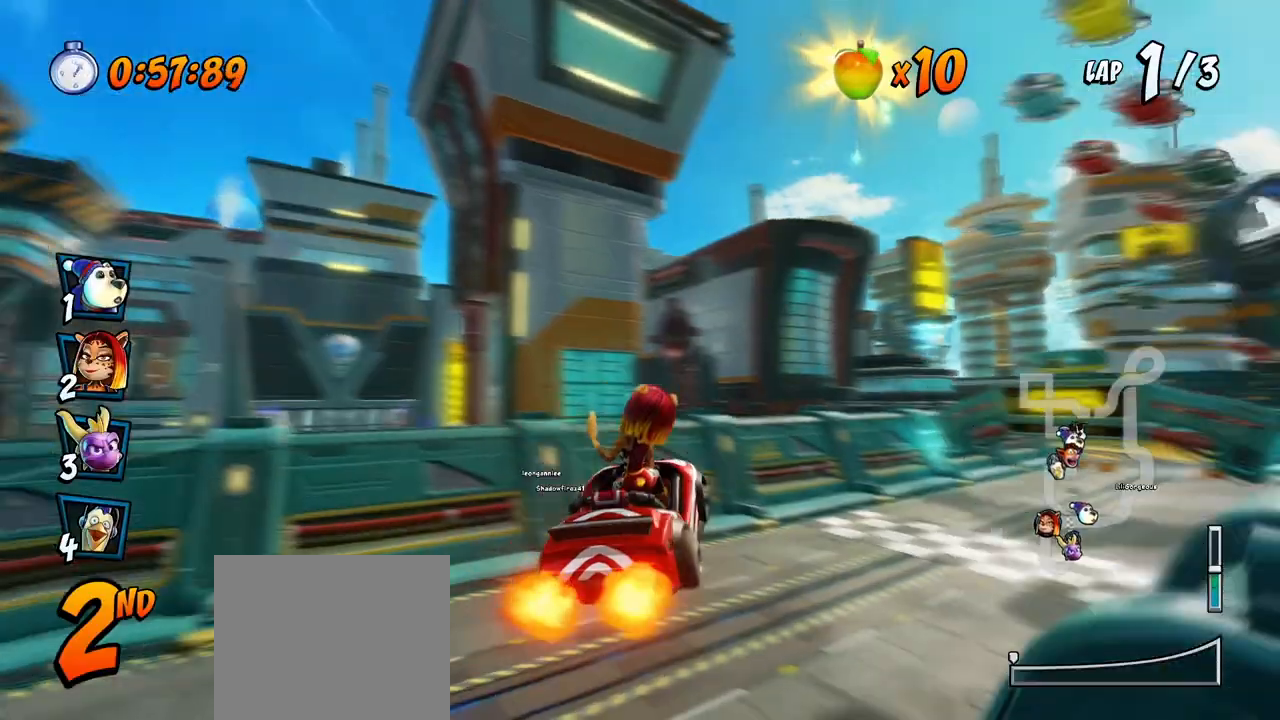
{"buttons": ["CROSS", "R2"], "left_stick": "center", "events": [[83, "DPAD_DOWN", "down"], [83, "DPAD_RIGHT", "down"], [183, "R2", "down"], [200, "SQUARE", "down"], [217, "CROSS", "up"], [283, "DPAD_DOWN", "up"], [283, "DPAD_RIGHT", "up"], [317, "R2", "up"], [333, "CROSS", "down"], [333, "SQUARE", "up"], [433, "R2", "down"]]}
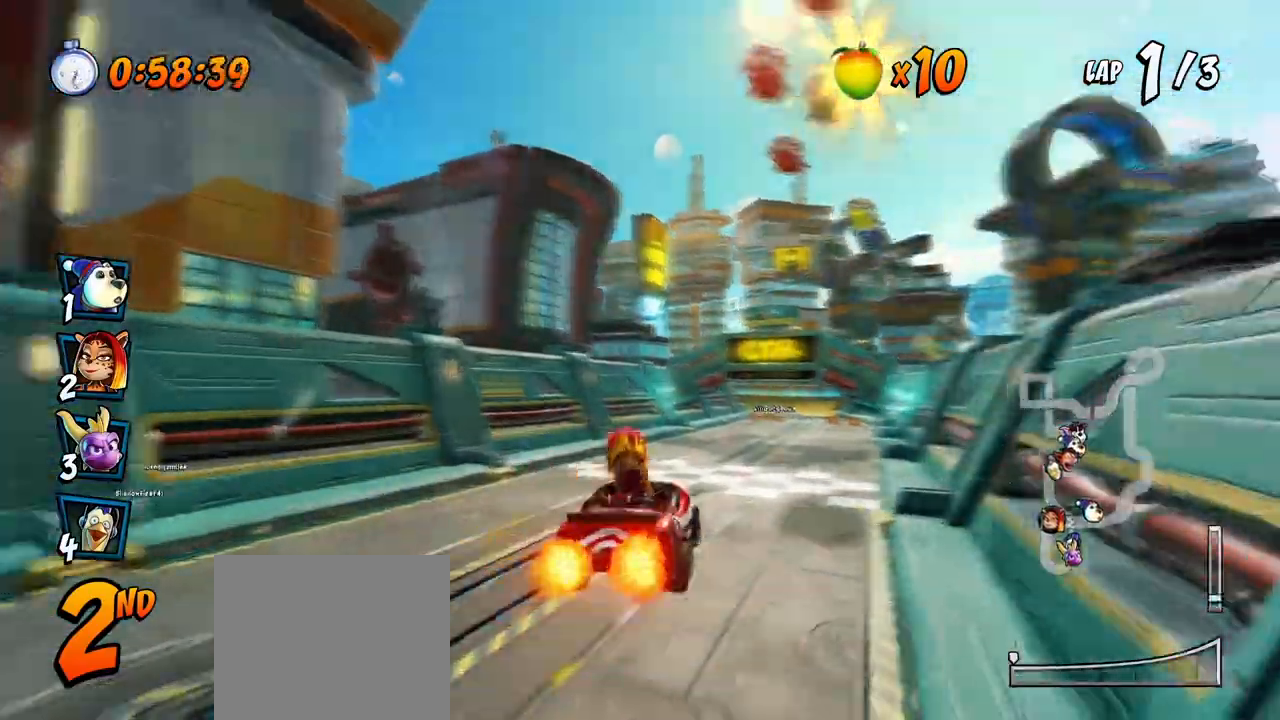
{"buttons": ["CROSS", "R2", "DPAD_UP", "DPAD_RIGHT"], "left_stick": "center", "events": [[83, "DPAD_LEFT", "down"], [200, "DPAD_LEFT", "up"], [383, "DPAD_RIGHT", "down"], [400, "DPAD_UP", "down"]]}
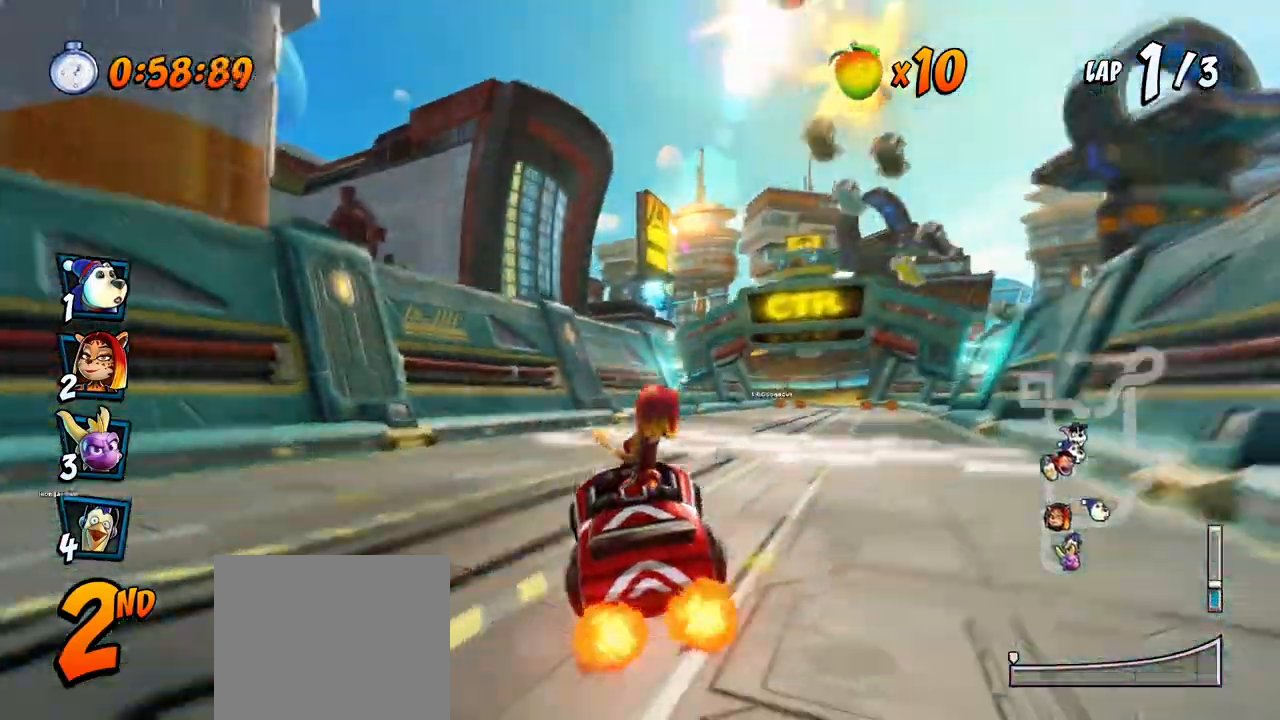
{"buttons": ["CROSS", "R2", "DPAD_LEFT"], "left_stick": "center", "events": [[50, "DPAD_LEFT", "down"], [50, "DPAD_RIGHT", "up"], [50, "DPAD_UP", "up"]]}
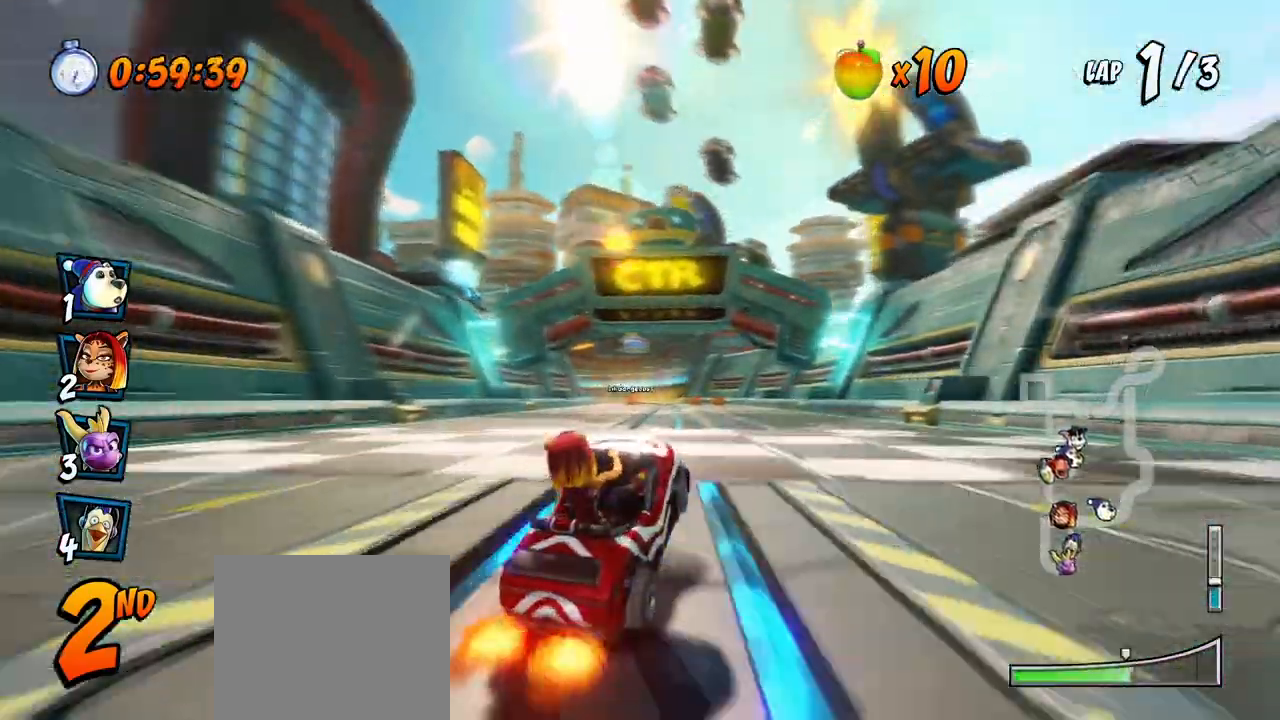
{"buttons": ["CROSS", "L1", "R2", "DPAD_UP", "DPAD_LEFT"], "left_stick": "center", "events": [[400, "DPAD_UP", "down"], [400, "L1", "down"]]}
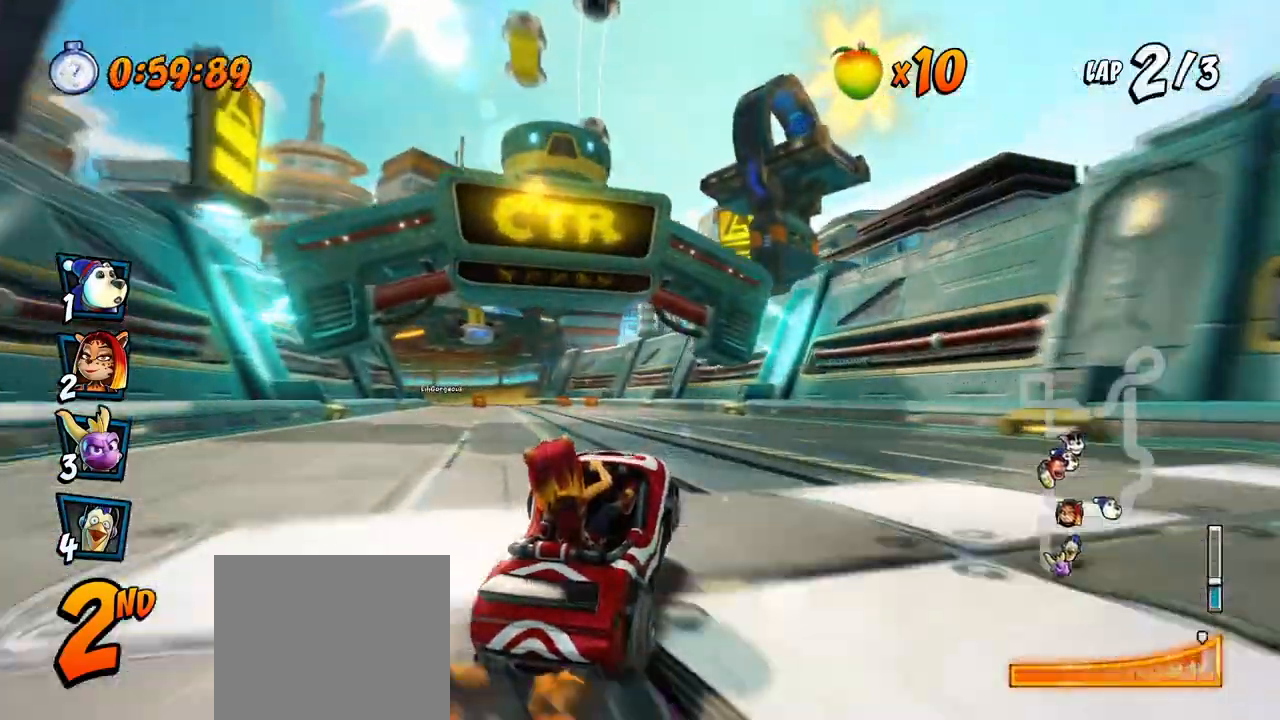
{"buttons": ["CROSS", "R2", "DPAD_LEFT"], "left_stick": "center", "events": [[33, "DPAD_UP", "up"], [33, "R2", "up"], [50, "DPAD_LEFT", "up"], [67, "L1", "up"], [100, "R2", "down"], [117, "DPAD_RIGHT", "down"], [167, "DPAD_RIGHT", "up"], [433, "DPAD_LEFT", "down"]]}
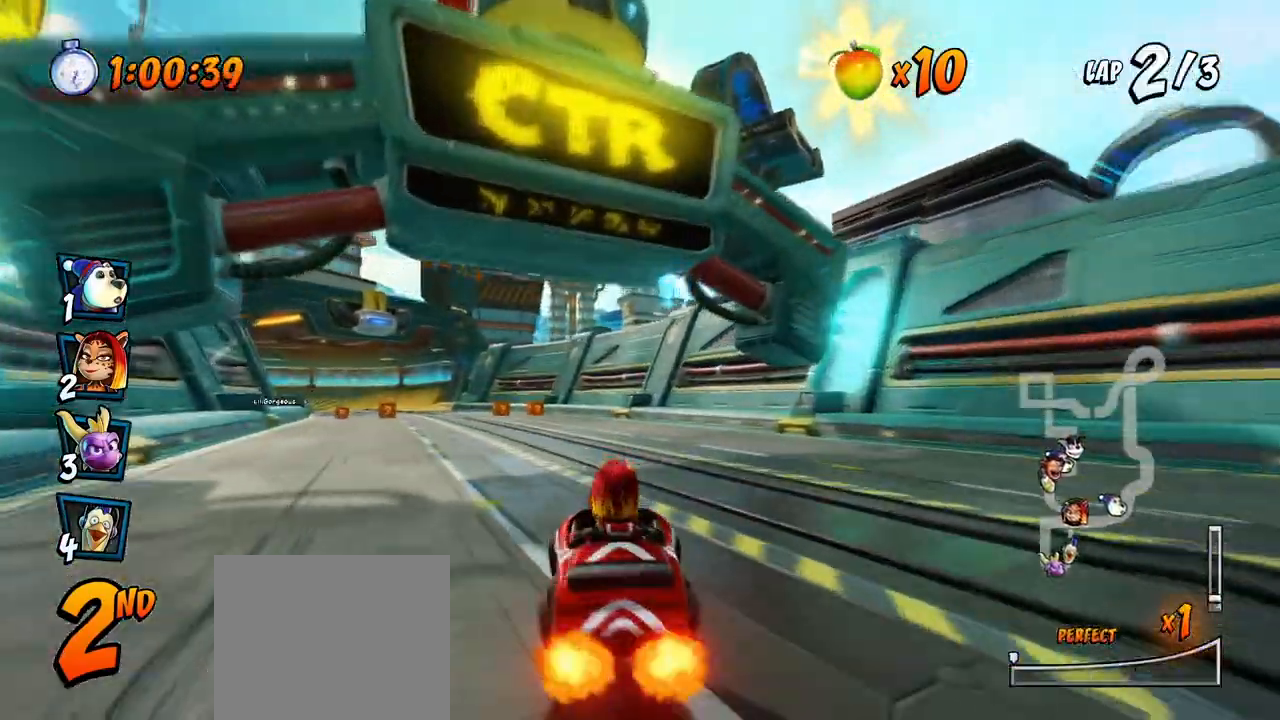
{"buttons": ["CROSS", "R2", "DPAD_RIGHT"], "left_stick": "center", "events": [[83, "DPAD_UP", "down"], [117, "DPAD_LEFT", "up"], [117, "DPAD_RIGHT", "down"], [117, "DPAD_UP", "up"]]}
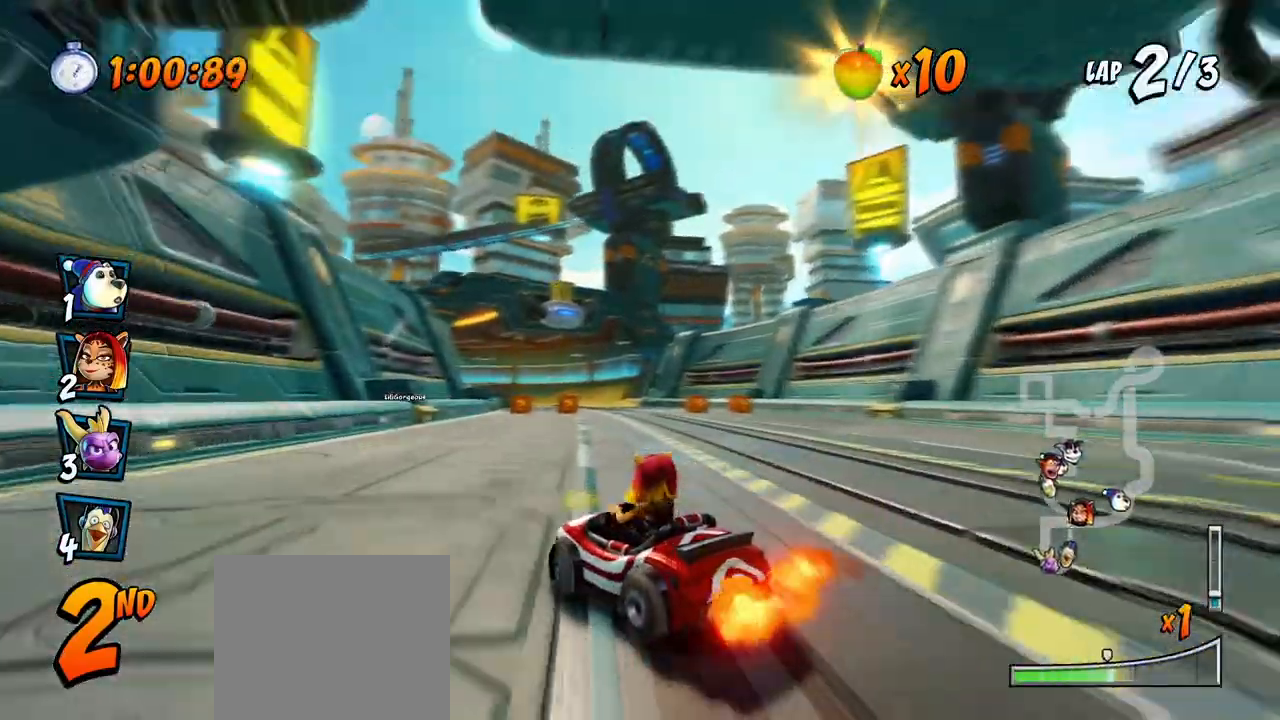
{"buttons": ["CROSS", "L1", "R2", "DPAD_UP", "DPAD_RIGHT"], "left_stick": "center", "events": [[417, "L1", "down"], [467, "DPAD_UP", "down"]]}
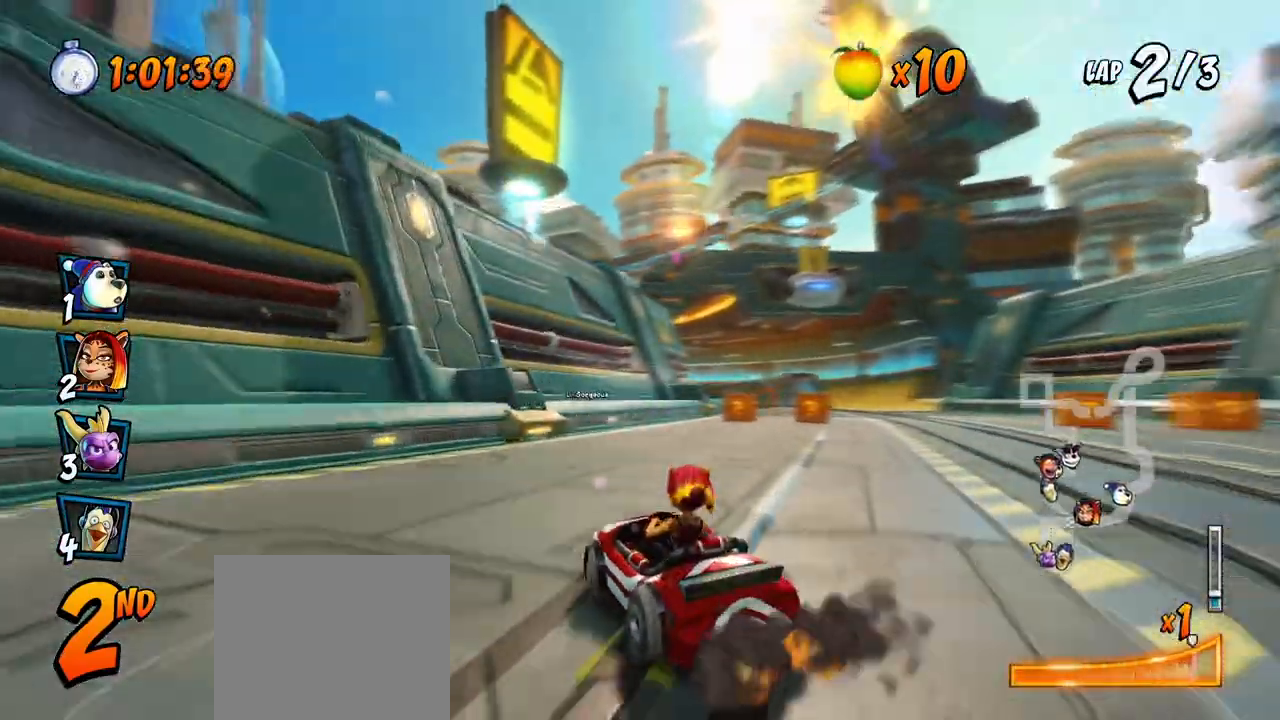
{"buttons": ["CROSS", "R2"], "left_stick": "center", "events": [[67, "DPAD_UP", "up"], [100, "R2", "up"], [150, "DPAD_RIGHT", "up"], [150, "L1", "up"], [300, "R2", "down"], [317, "DPAD_RIGHT", "down"], [333, "DPAD_UP", "down"], [400, "DPAD_UP", "up"], [417, "DPAD_RIGHT", "up"]]}
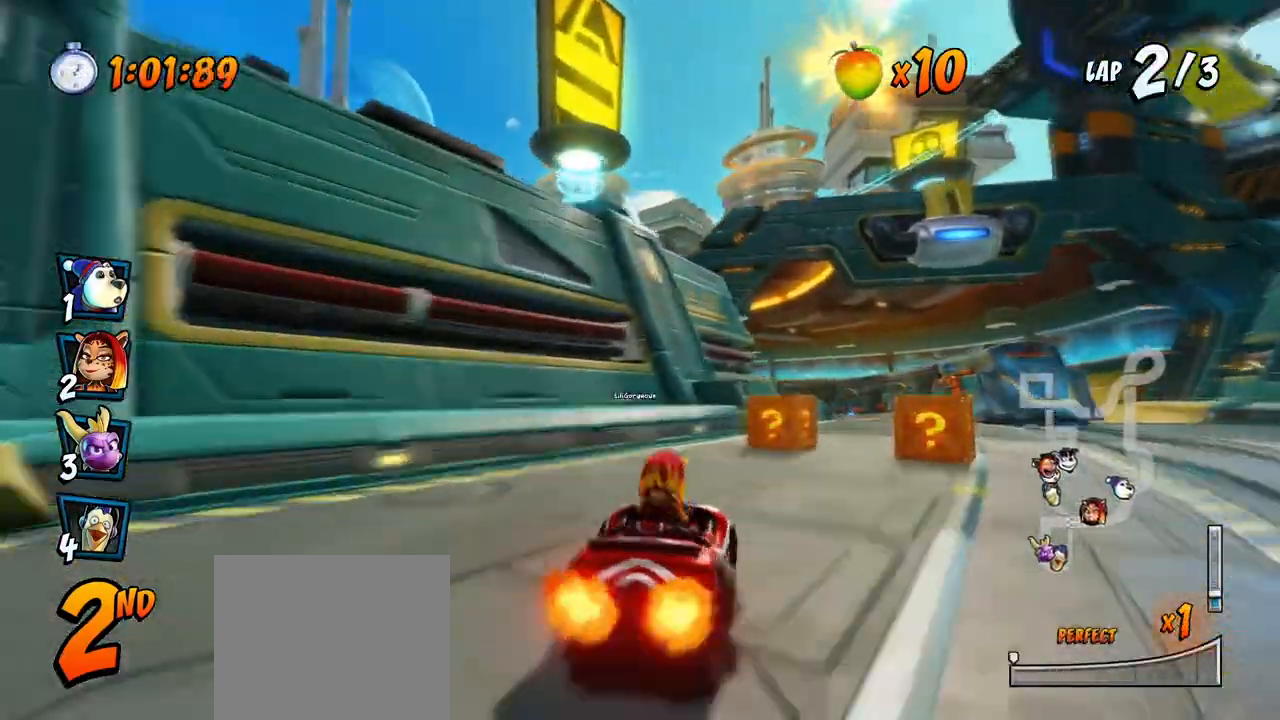
{"buttons": ["CROSS", "R2", "DPAD_RIGHT"], "left_stick": "center", "events": [[150, "DPAD_RIGHT", "down"], [217, "DPAD_UP", "down"], [250, "R2", "up"], [333, "R2", "down"], [450, "DPAD_UP", "up"]]}
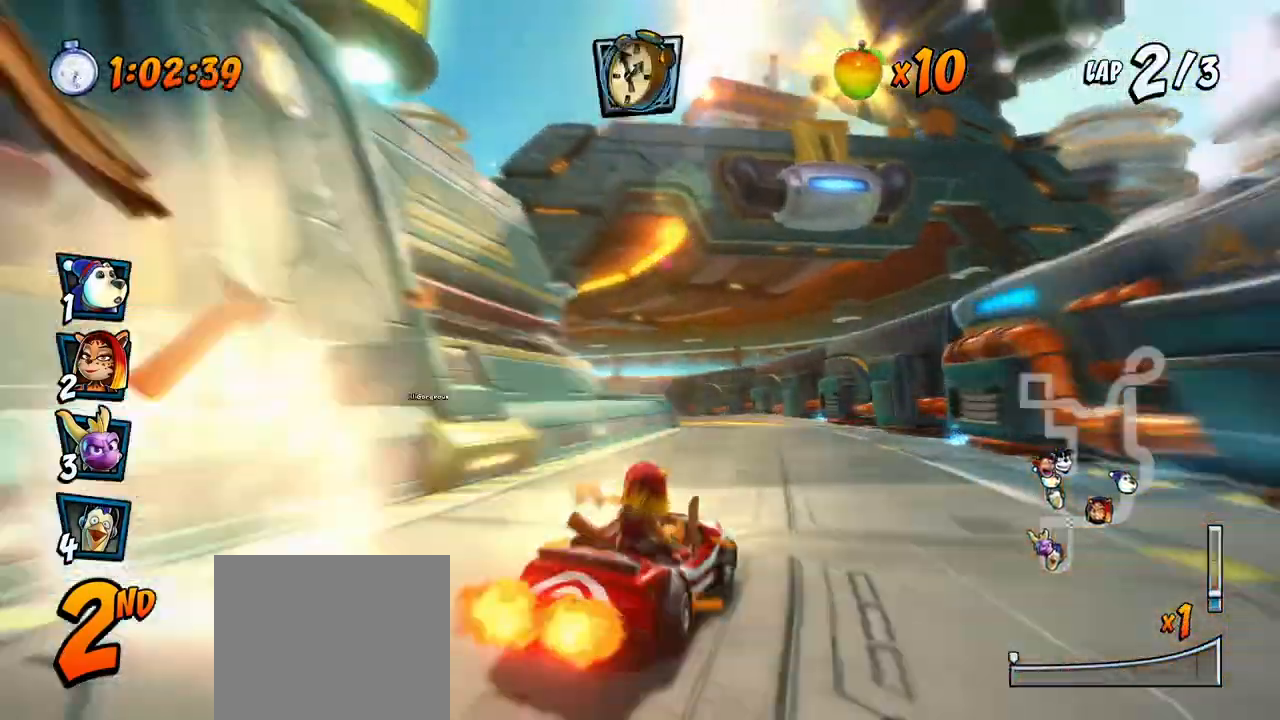
{"buttons": ["CROSS", "R2", "DPAD_LEFT"], "left_stick": "center", "events": [[33, "DPAD_RIGHT", "up"], [100, "DPAD_LEFT", "down"]]}
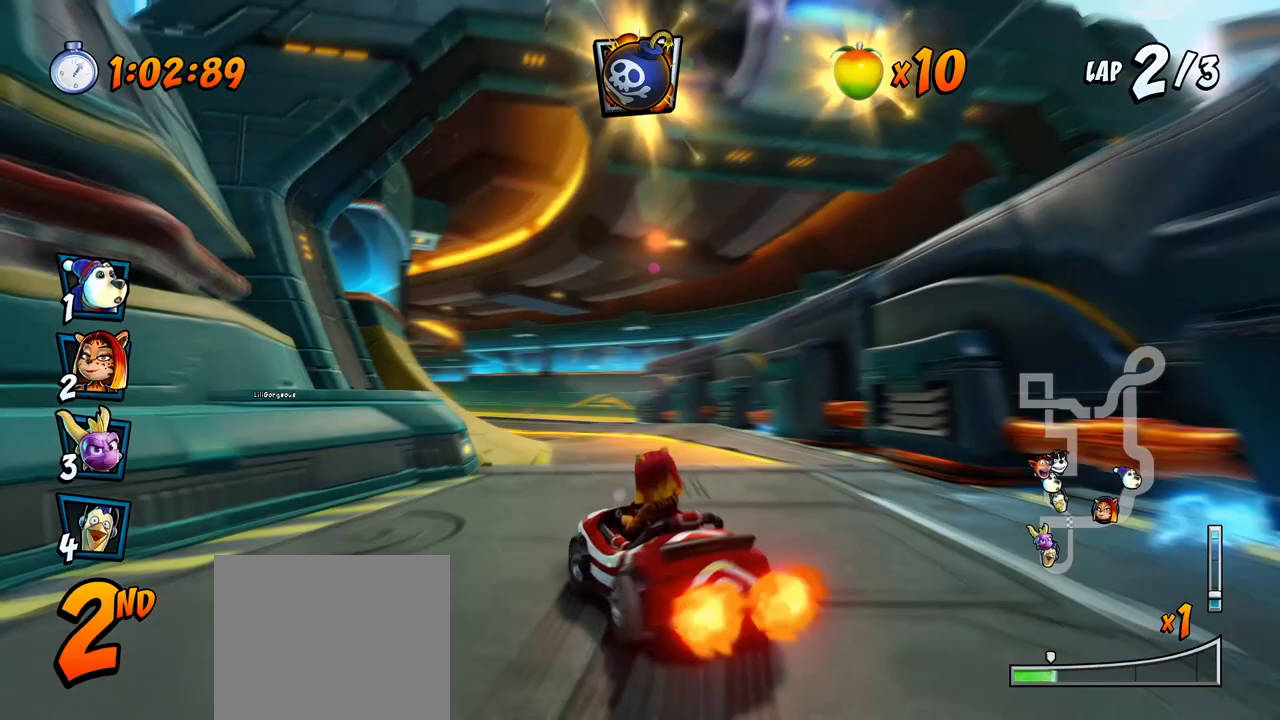
{"buttons": ["CROSS", "R2", "DPAD_RIGHT"], "left_stick": "center", "events": [[50, "DPAD_UP", "down"], [67, "DPAD_LEFT", "up"], [67, "DPAD_UP", "up"], [83, "DPAD_RIGHT", "down"], [217, "DPAD_UP", "down"], [233, "DPAD_LEFT", "down"], [233, "DPAD_RIGHT", "up"], [250, "DPAD_UP", "up"], [350, "DPAD_UP", "down"], [383, "DPAD_LEFT", "up"], [400, "DPAD_RIGHT", "down"], [400, "DPAD_UP", "up"]]}
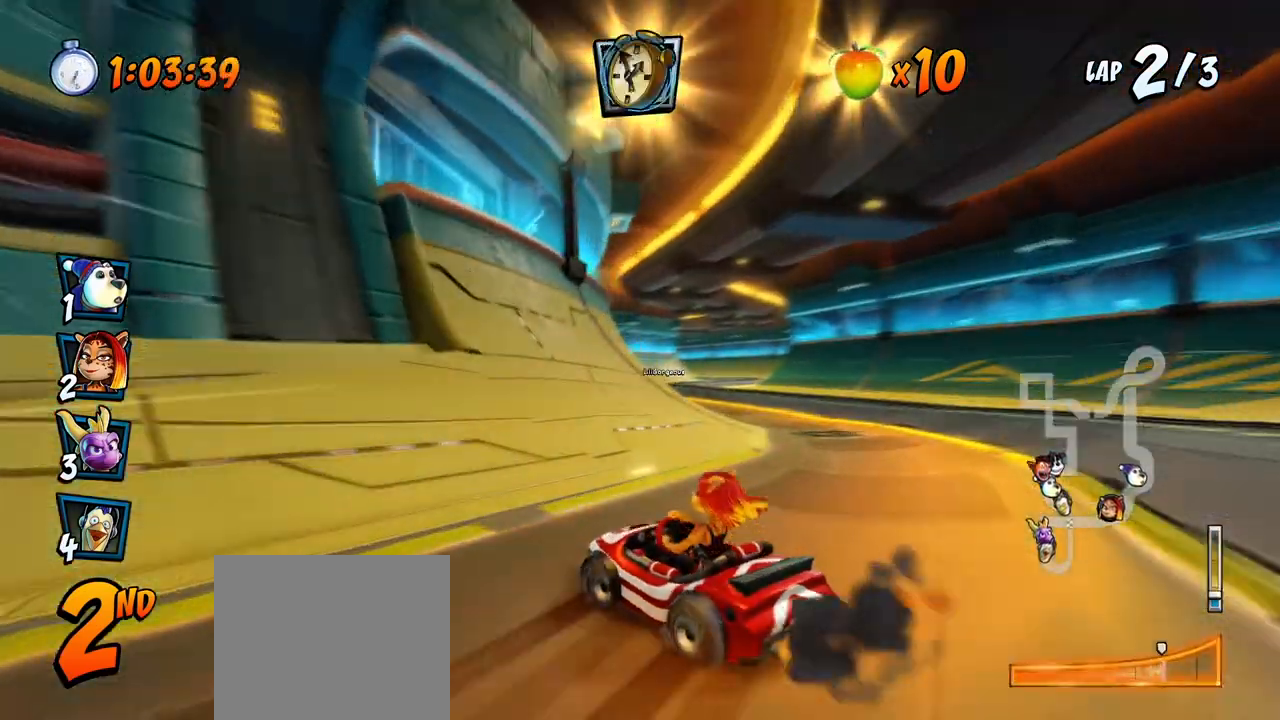
{"buttons": ["CROSS", "R2", "DPAD_RIGHT"], "left_stick": "center", "events": [[150, "L1", "down"], [167, "DPAD_UP", "down"], [200, "CIRCLE", "down"], [283, "DPAD_UP", "up"], [317, "CIRCLE", "up"], [317, "DPAD_UP", "down"], [333, "DPAD_UP", "up"], [367, "L1", "up"]]}
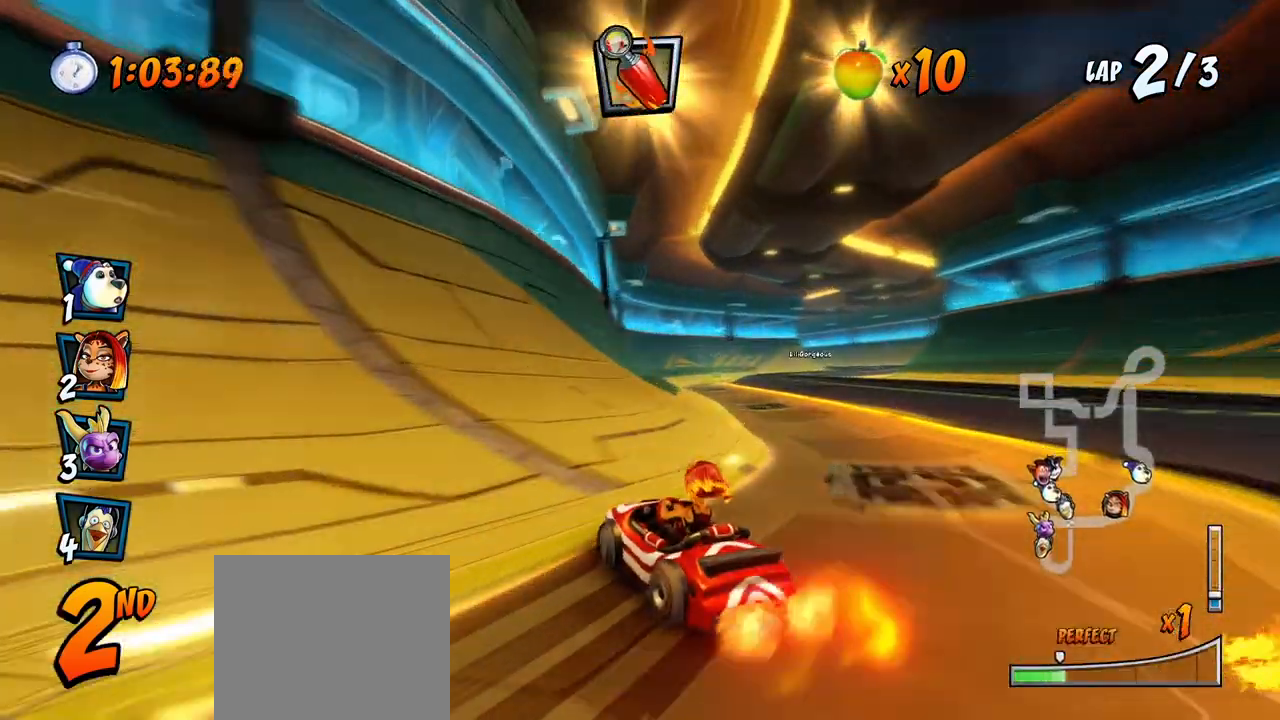
{"buttons": ["CROSS", "R2", "DPAD_RIGHT"], "left_stick": "center", "events": []}
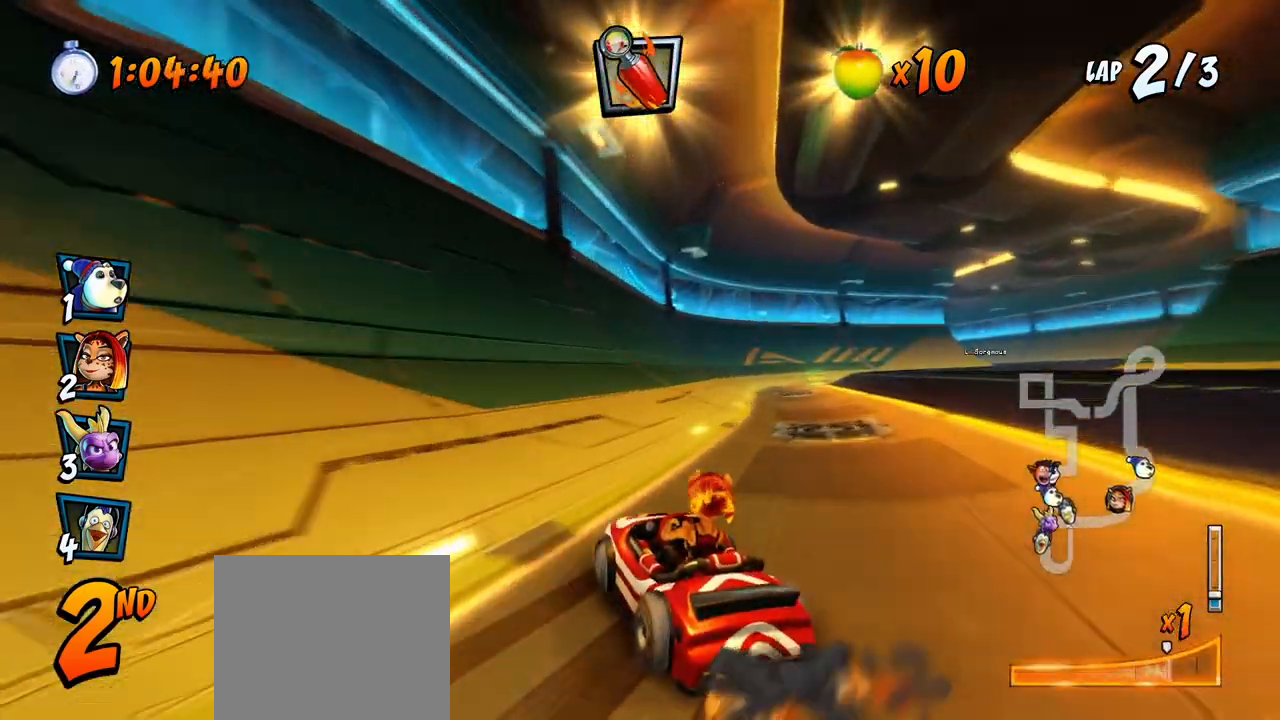
{"buttons": ["CROSS", "R2", "DPAD_RIGHT"], "left_stick": "center", "events": [[100, "L1", "down"], [133, "DPAD_UP", "down"], [167, "DPAD_UP", "up"], [167, "R2", "up"], [217, "CIRCLE", "down"], [217, "DPAD_RIGHT", "up"], [233, "L1", "up"], [233, "R2", "down"], [317, "CIRCLE", "up"], [450, "DPAD_RIGHT", "down"]]}
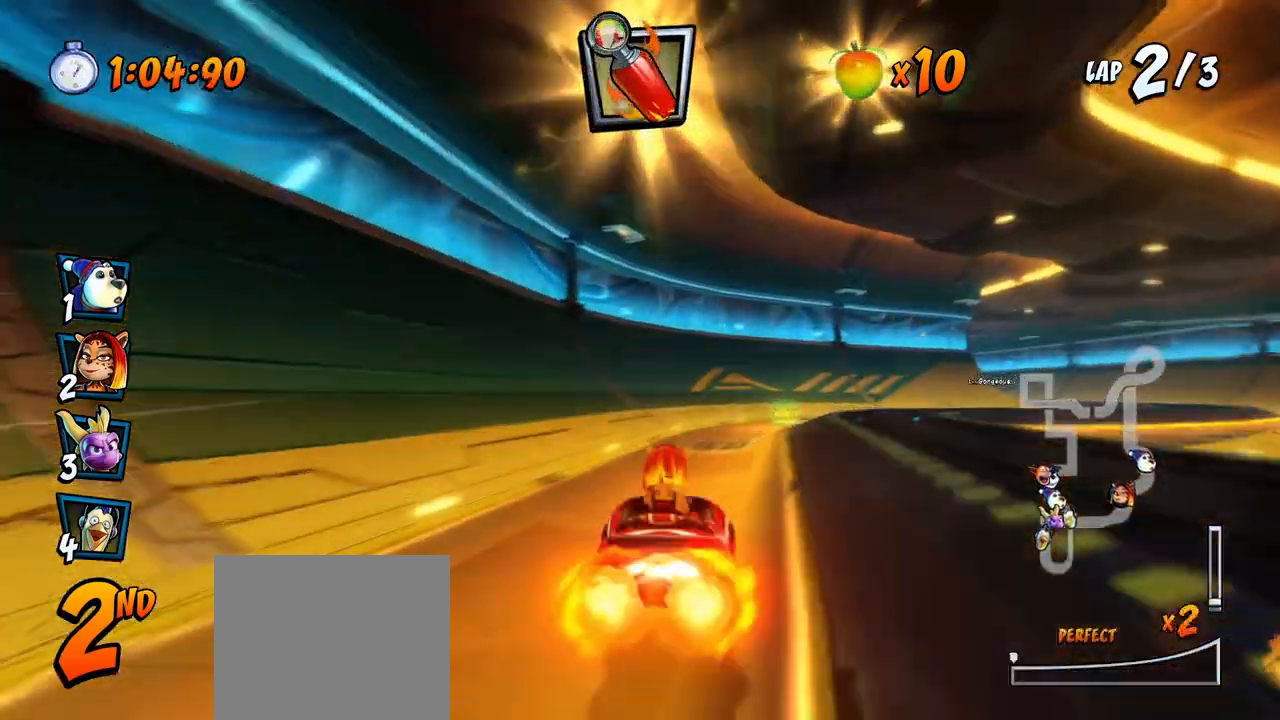
{"buttons": ["CROSS", "R2", "DPAD_LEFT"], "left_stick": "center", "events": [[167, "DPAD_UP", "down"], [200, "DPAD_LEFT", "down"], [200, "DPAD_RIGHT", "up"], [200, "DPAD_UP", "up"]]}
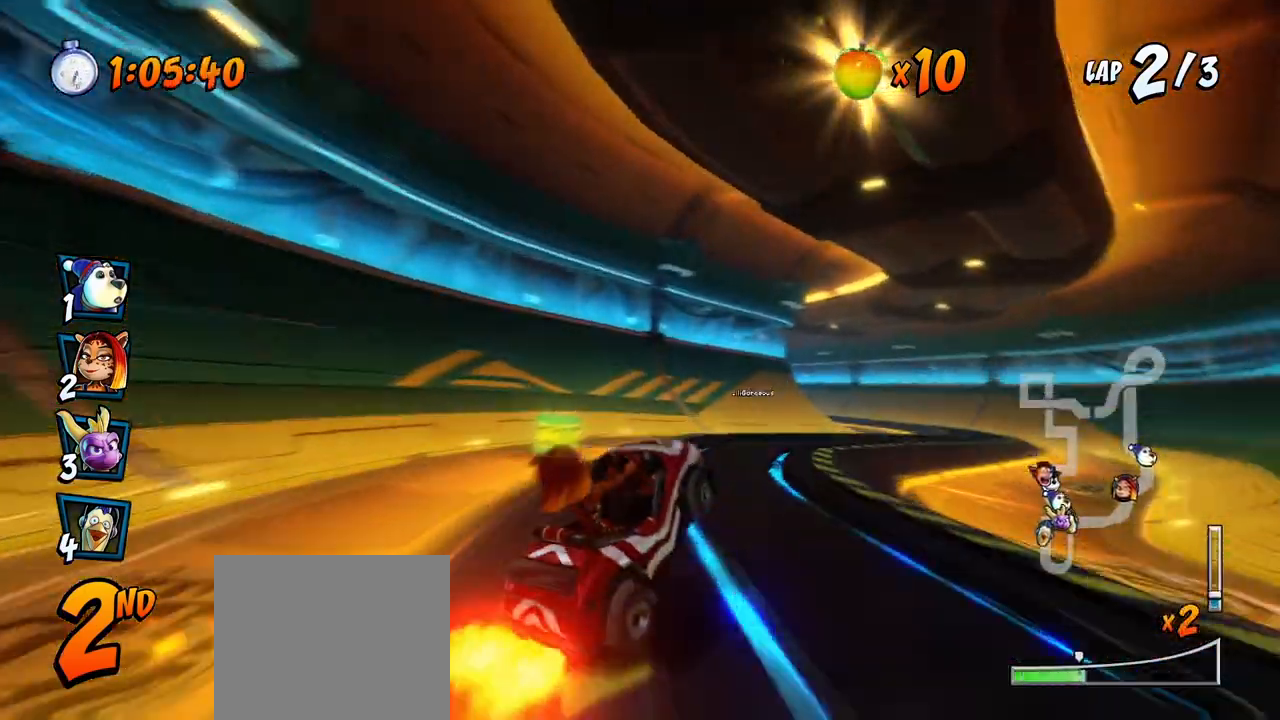
{"buttons": ["CROSS", "L1", "R2", "DPAD_UP", "DPAD_RIGHT"], "left_stick": "center", "events": [[33, "DPAD_UP", "down"], [133, "DPAD_LEFT", "up"], [133, "DPAD_RIGHT", "down"], [133, "DPAD_UP", "up"], [250, "DPAD_LEFT", "down"], [250, "DPAD_RIGHT", "up"], [450, "DPAD_UP", "down"], [467, "DPAD_LEFT", "up"], [467, "DPAD_RIGHT", "down"], [483, "L1", "down"]]}
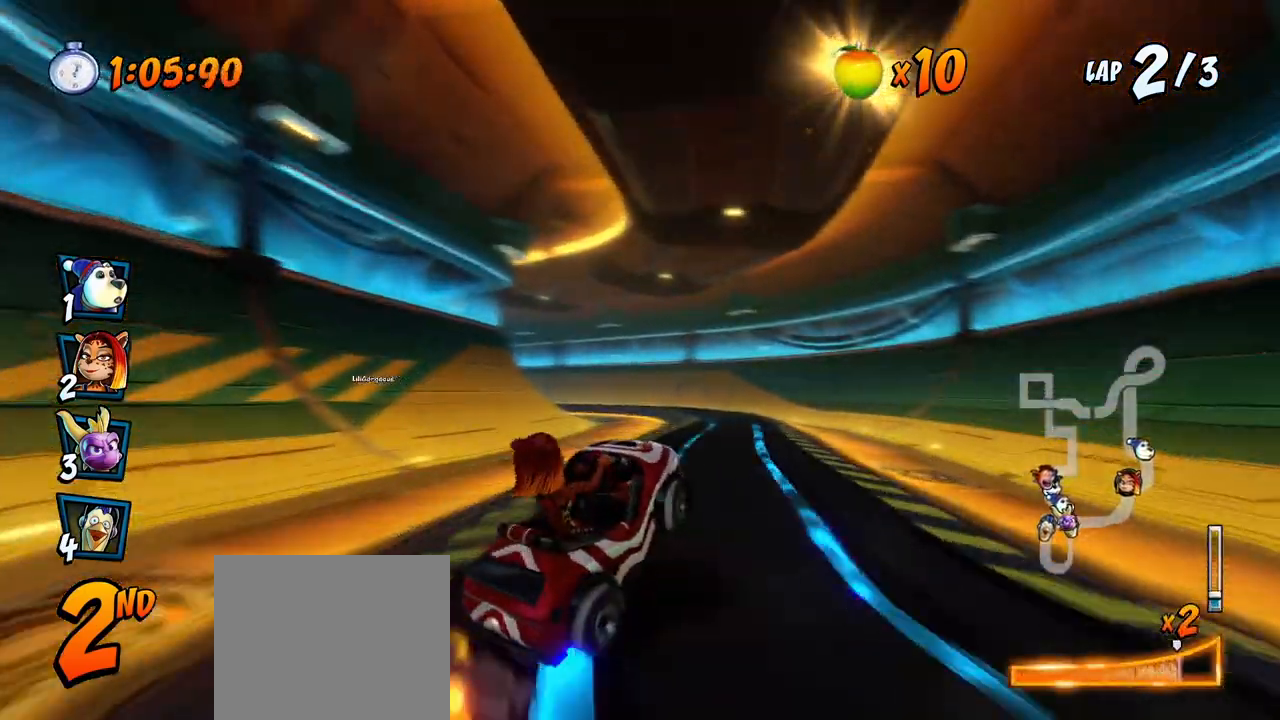
{"buttons": ["CROSS", "R2", "DPAD_LEFT"], "left_stick": "center", "events": [[17, "R2", "up"], [83, "R2", "down"], [100, "DPAD_RIGHT", "up"], [100, "DPAD_UP", "up"], [117, "L1", "up"], [350, "DPAD_LEFT", "down"]]}